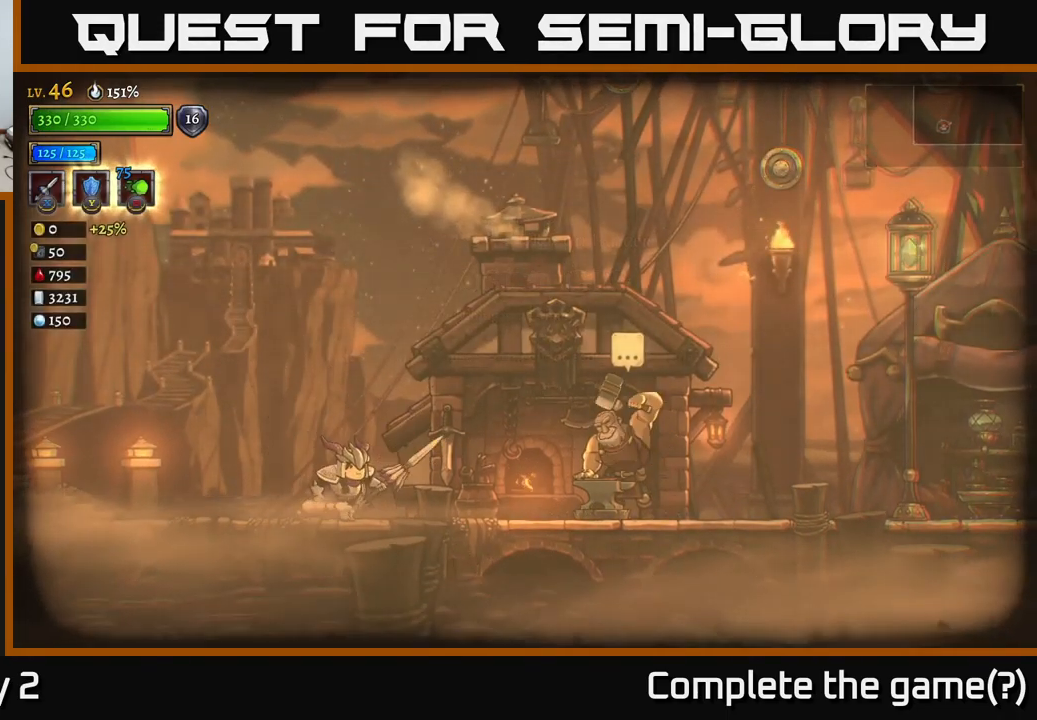
Gameplay with a controller (Xbox layout); each line is a JSON object with the inputs held at the frame after it. "events" lists button and stick changes between this image and that frame as [ms after this image, input, new state], when the widget could be followed in between.
{"buttons": ["X"], "left_stick": "up-right", "right_stick": "center", "events": [[150, "A", "down"], [150, "left_stick", "right"], [367, "X", "down"], [483, "A", "up"], [483, "left_stick", "up-right"]]}
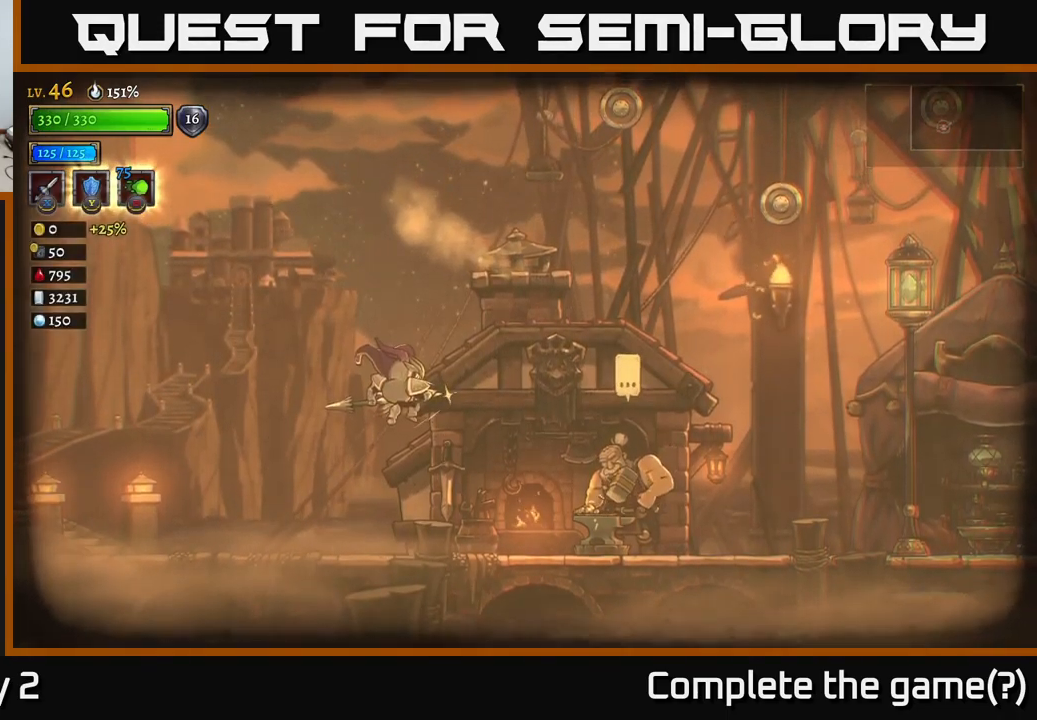
{"buttons": [], "left_stick": "up-right", "right_stick": "center", "events": [[500, "X", "up"]]}
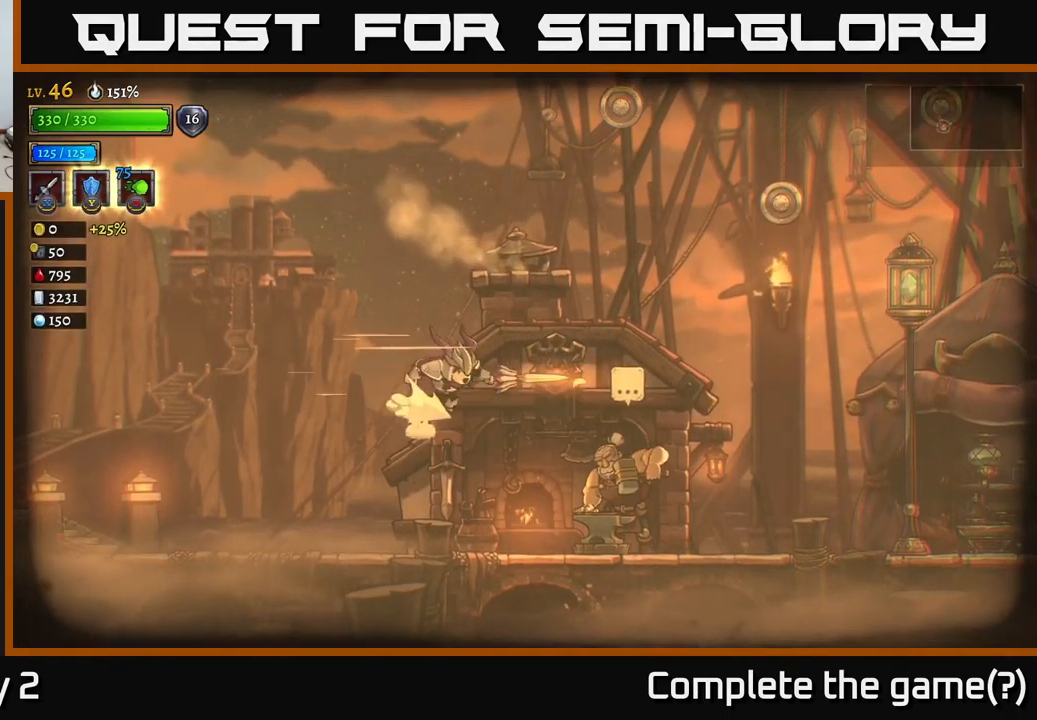
{"buttons": [], "left_stick": "center", "right_stick": "center", "events": [[250, "left_stick", "center"]]}
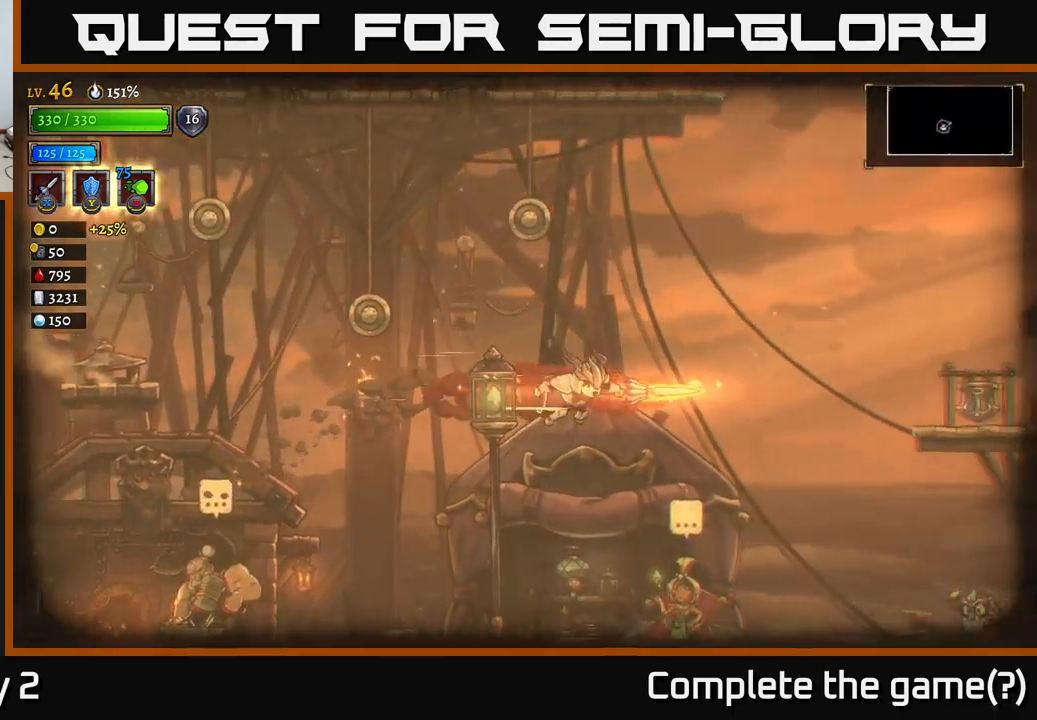
{"buttons": [], "left_stick": "left", "right_stick": "center", "events": [[217, "left_stick", "left"]]}
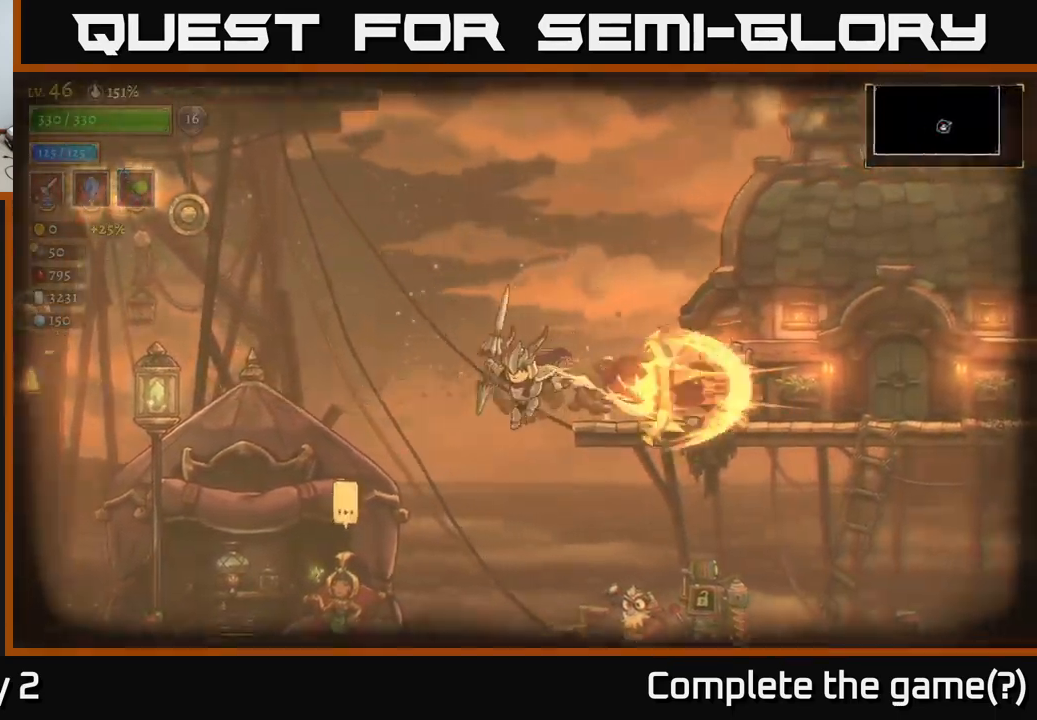
{"buttons": [], "left_stick": "left", "right_stick": "center", "events": [[334, "left_stick", "center"], [417, "left_stick", "left"]]}
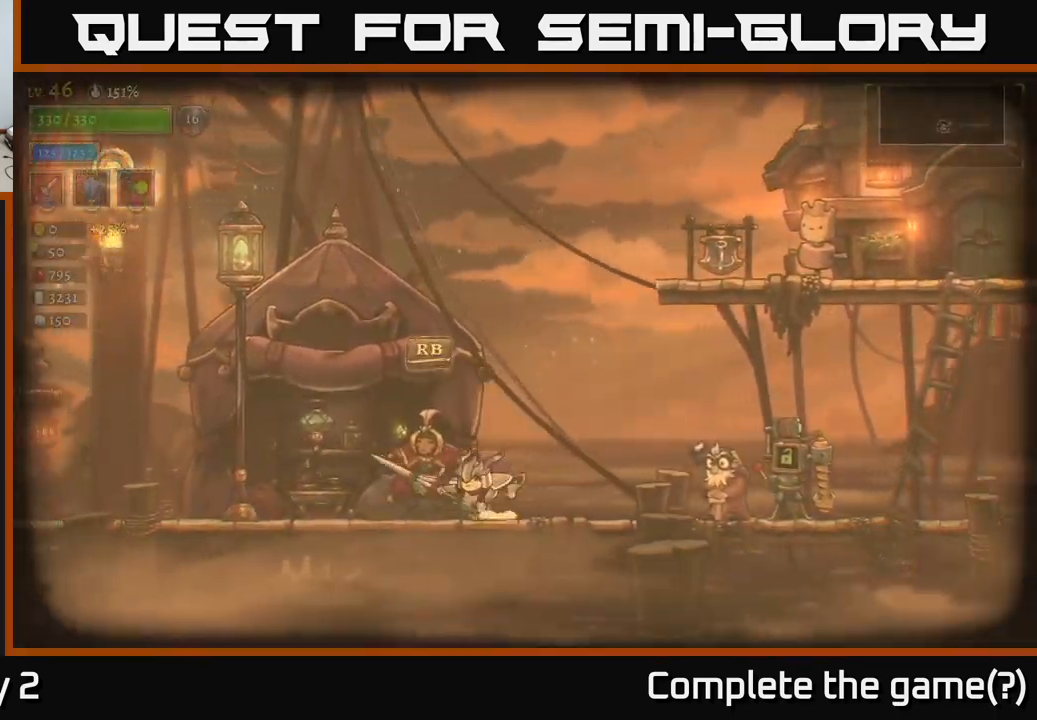
{"buttons": ["A"], "left_stick": "up-left", "right_stick": "center", "events": [[184, "A", "down"], [467, "left_stick", "up-left"]]}
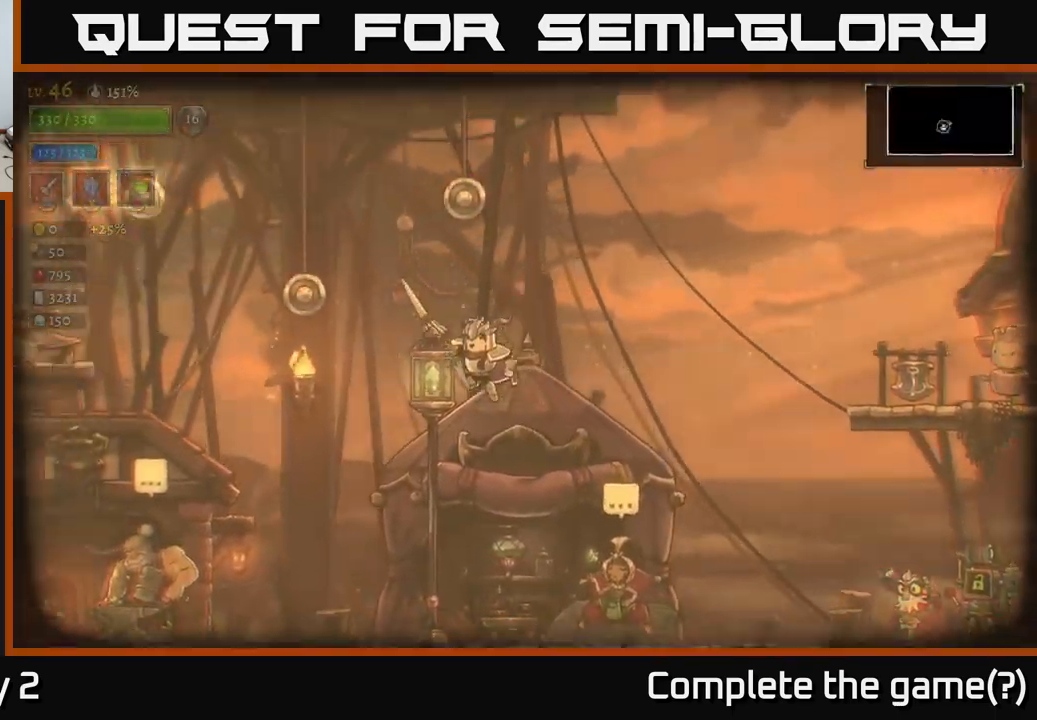
{"buttons": ["X"], "left_stick": "up-left", "right_stick": "center", "events": [[134, "left_stick", "left"], [167, "X", "down"], [267, "left_stick", "up-left"], [417, "A", "up"]]}
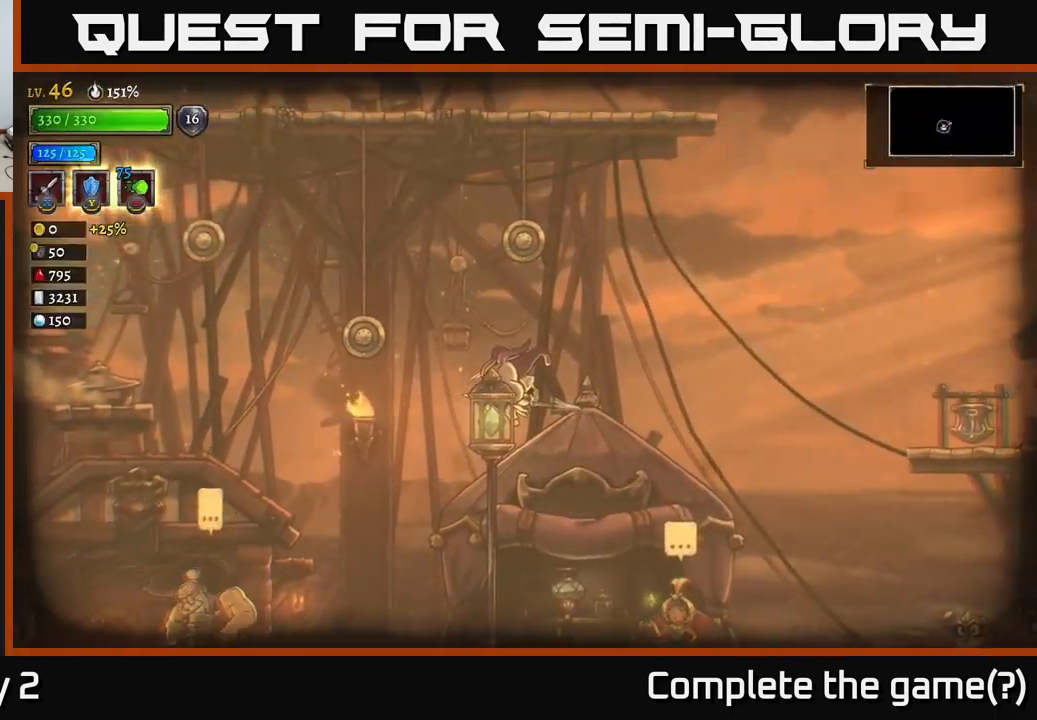
{"buttons": [], "left_stick": "up-left", "right_stick": "center", "events": [[284, "X", "up"]]}
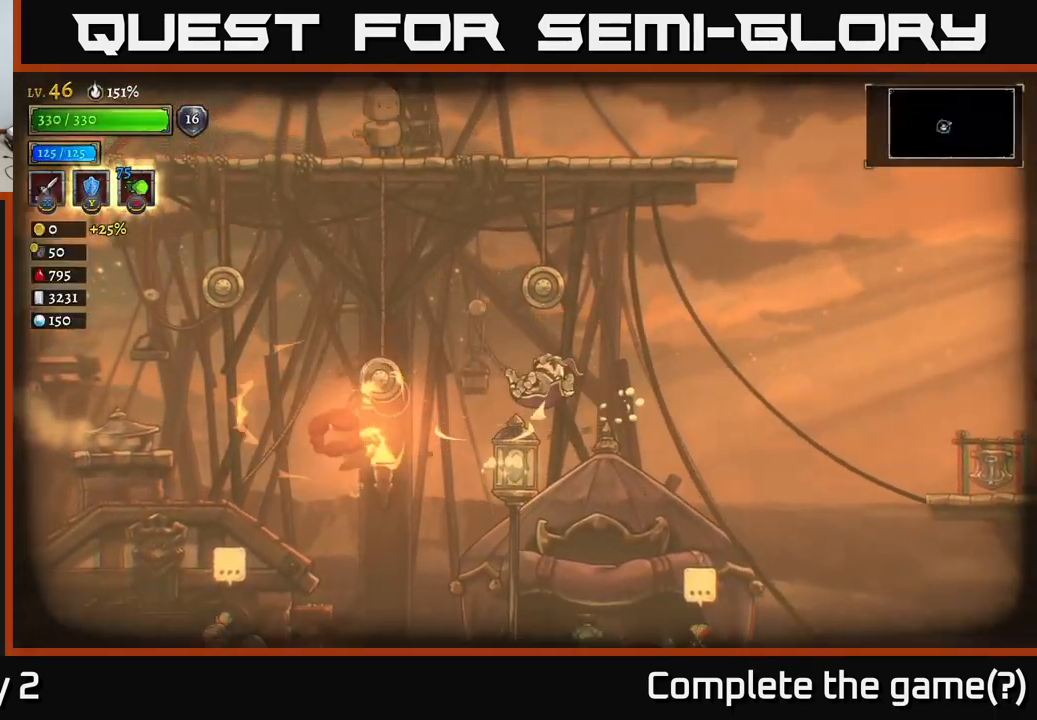
{"buttons": [], "left_stick": "up", "right_stick": "center", "events": [[134, "left_stick", "up"], [267, "X", "down"], [450, "X", "up"]]}
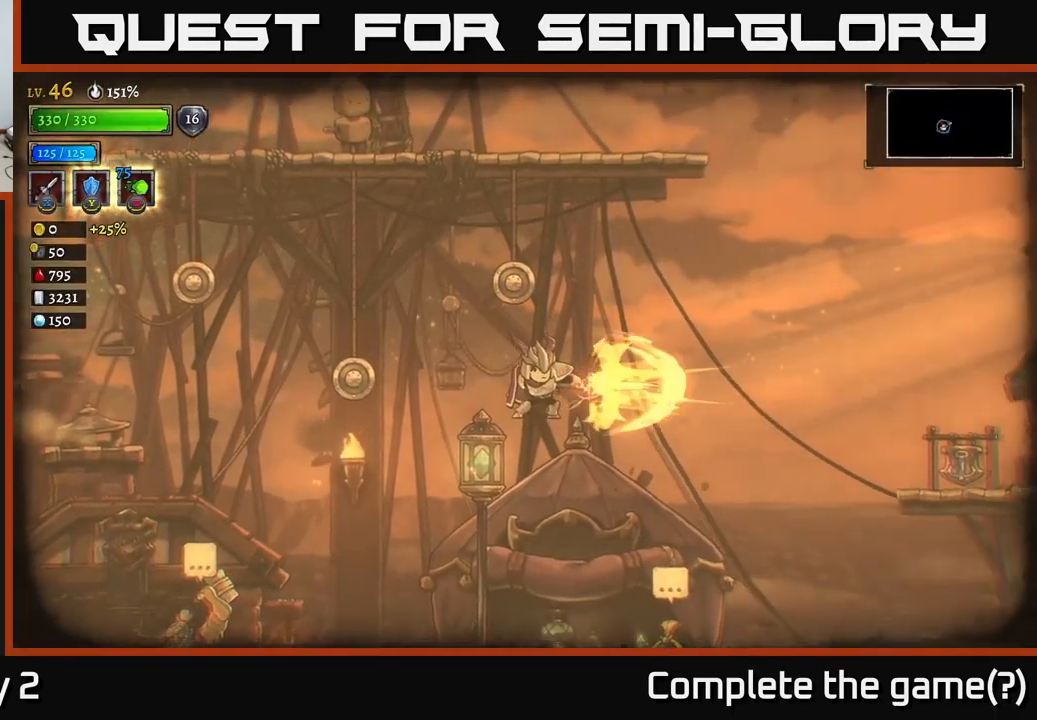
{"buttons": ["X"], "left_stick": "center", "right_stick": "center", "events": [[284, "left_stick", "center"], [384, "X", "down"]]}
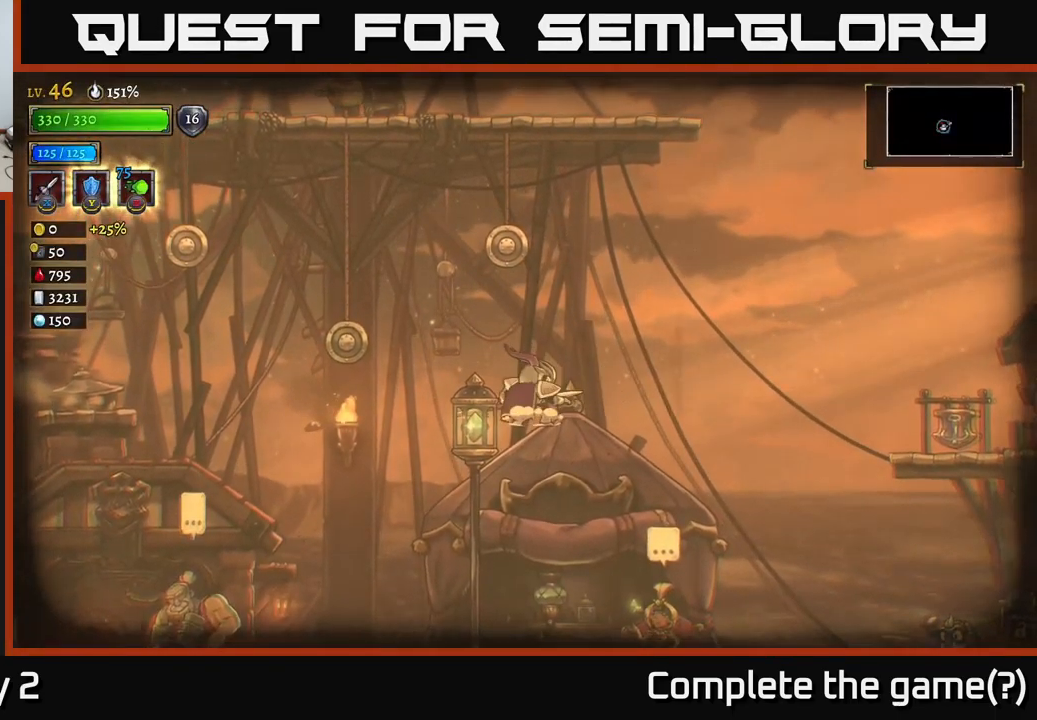
{"buttons": ["X"], "left_stick": "up", "right_stick": "center", "events": [[300, "left_stick", "up"]]}
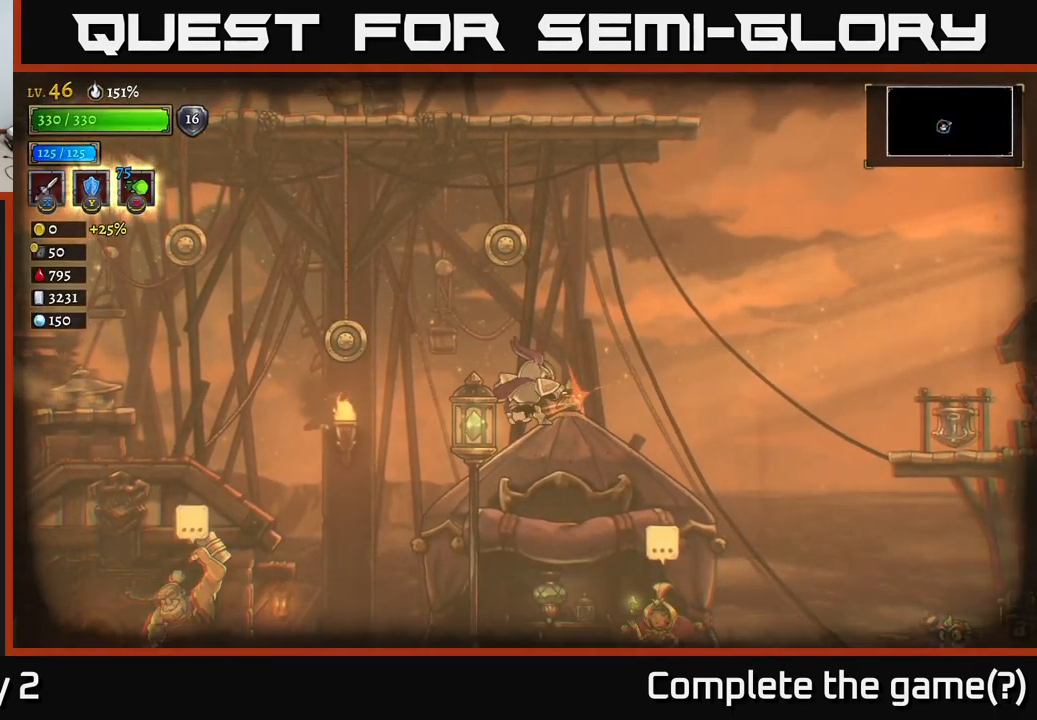
{"buttons": [], "left_stick": "up", "right_stick": "center", "events": [[167, "X", "up"]]}
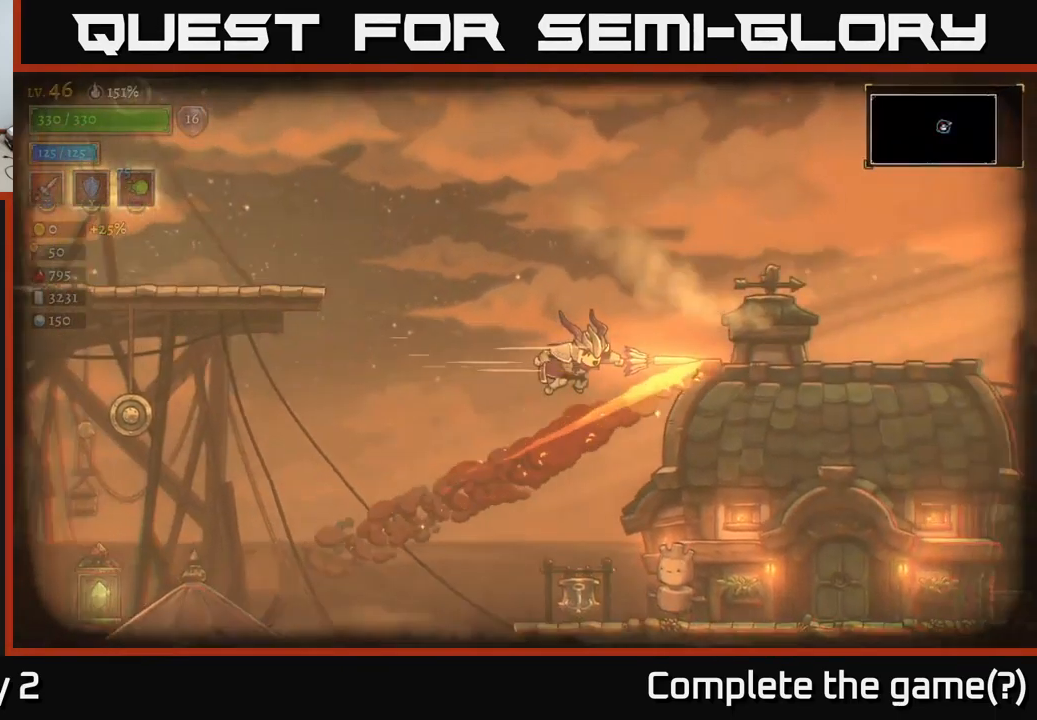
{"buttons": [], "left_stick": "left", "right_stick": "center", "events": [[50, "A", "down"], [116, "left_stick", "up-left"], [283, "left_stick", "left"], [500, "A", "up"]]}
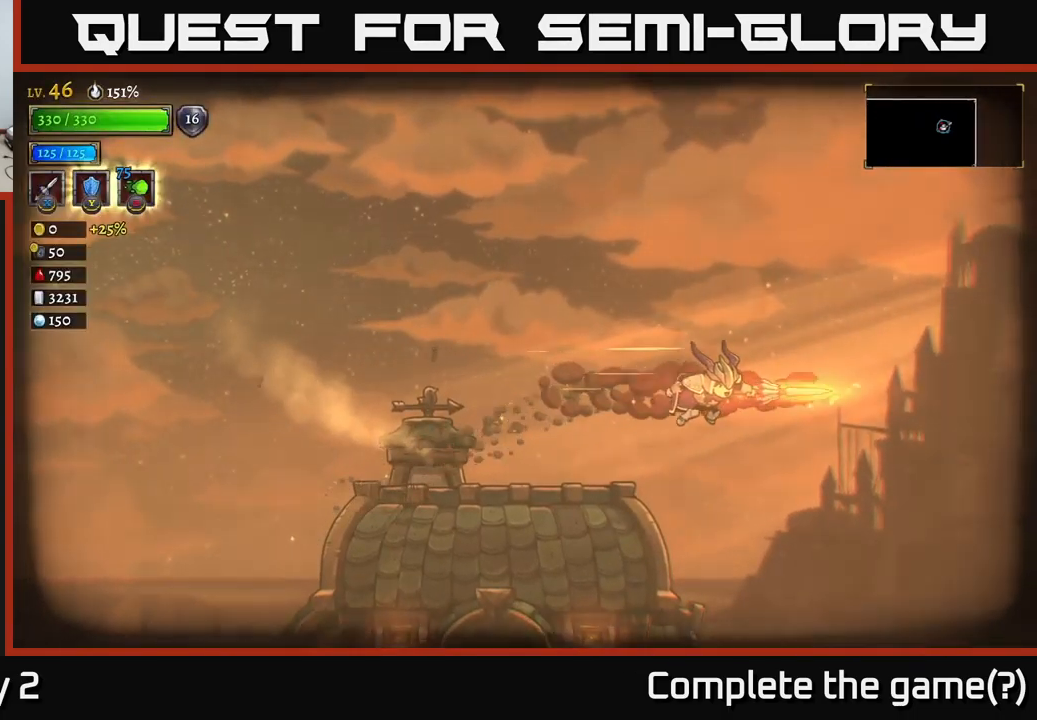
{"buttons": ["A"], "left_stick": "up-left", "right_stick": "center", "events": [[283, "A", "down"], [433, "left_stick", "up-left"]]}
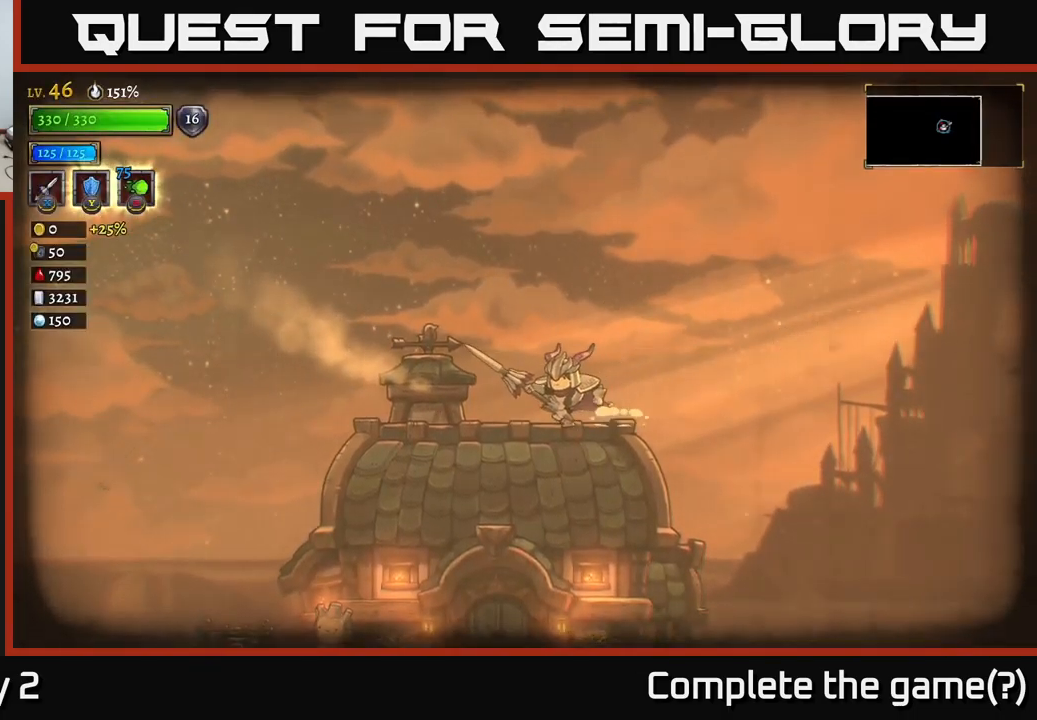
{"buttons": ["A"], "left_stick": "left", "right_stick": "center", "events": [[100, "A", "up"], [183, "left_stick", "center"], [316, "A", "down"], [350, "left_stick", "left"]]}
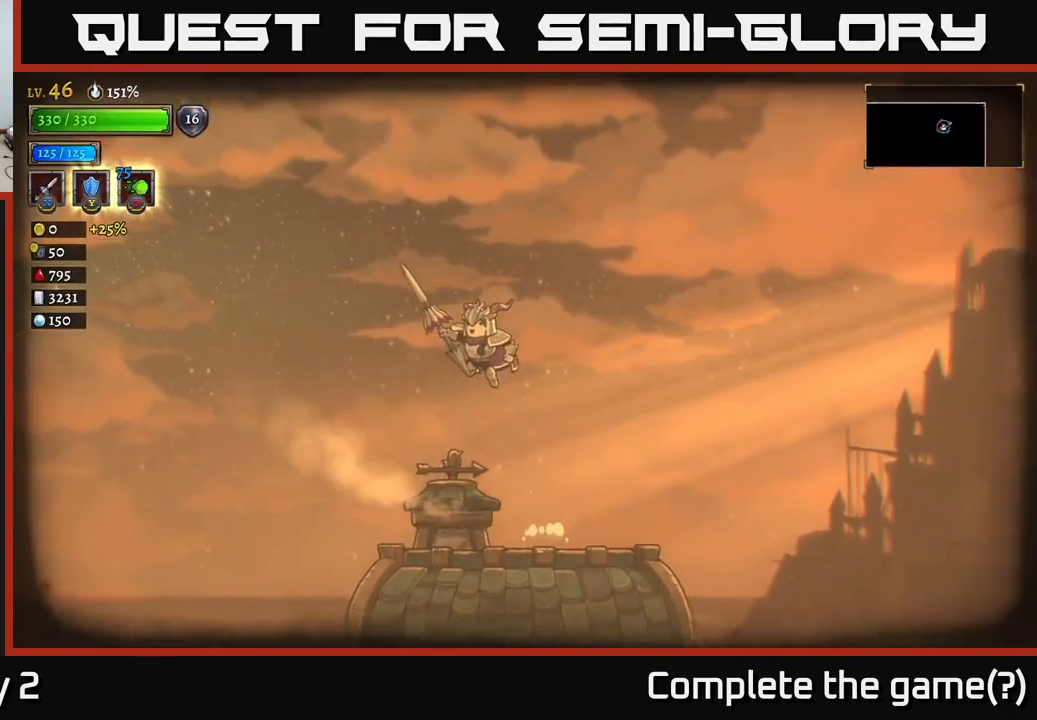
{"buttons": ["X"], "left_stick": "up-left", "right_stick": "center", "events": [[66, "X", "down"], [133, "A", "up"], [133, "left_stick", "up-left"]]}
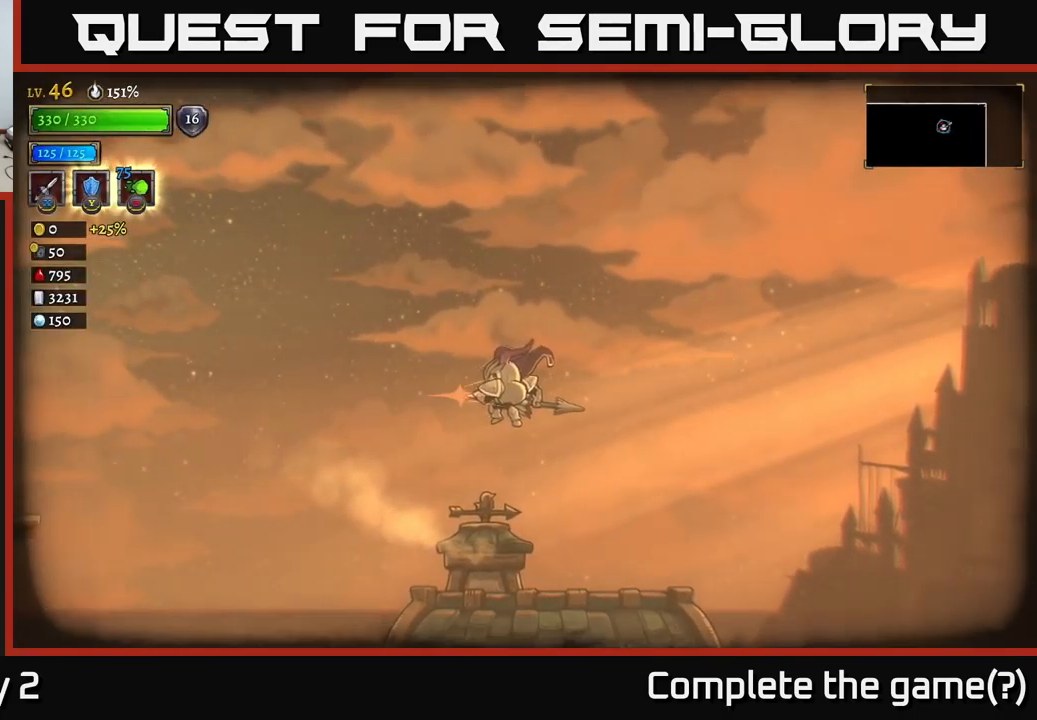
{"buttons": [], "left_stick": "up-left", "right_stick": "center", "events": [[283, "X", "up"]]}
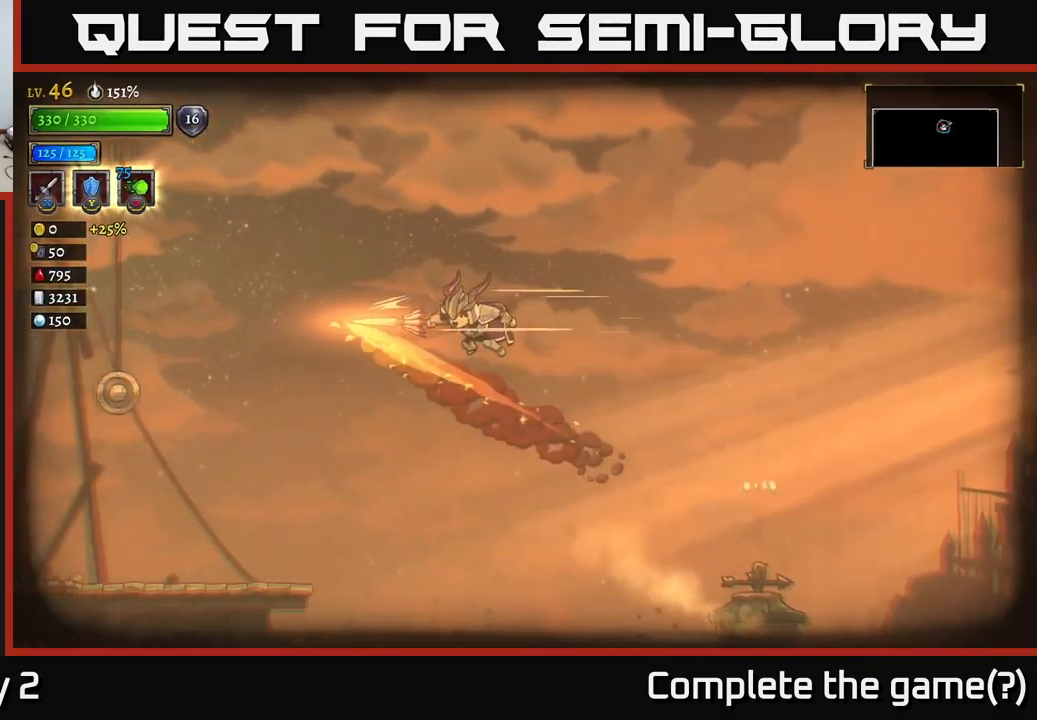
{"buttons": [], "left_stick": "up-left", "right_stick": "center", "events": []}
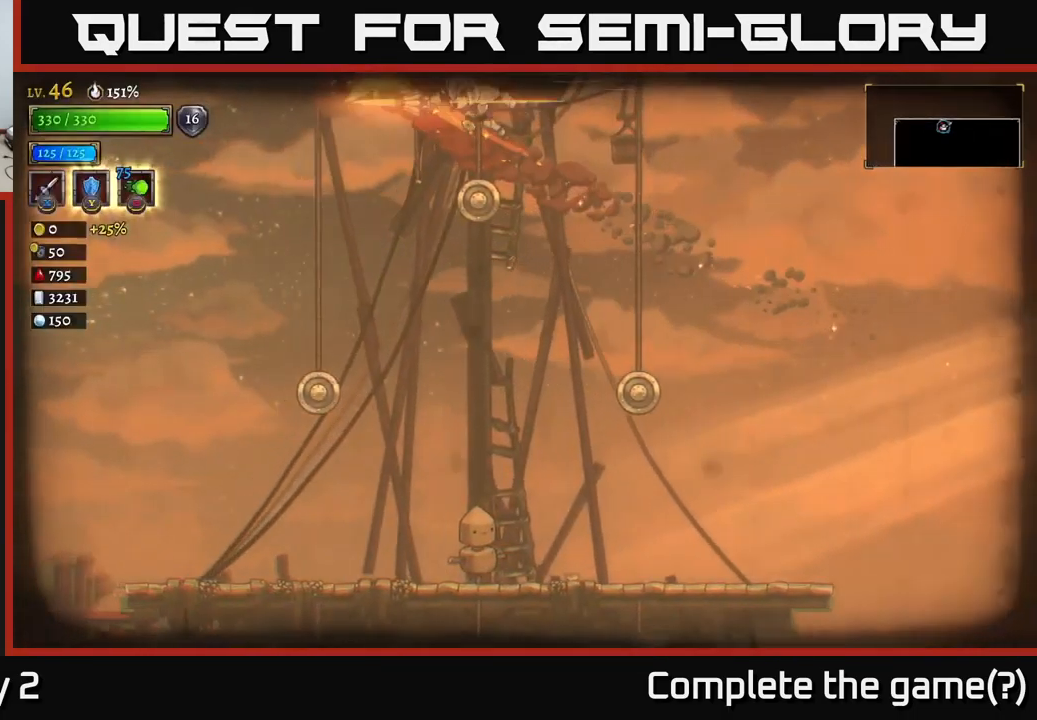
{"buttons": ["A"], "left_stick": "right", "right_stick": "center", "events": [[66, "left_stick", "down"], [183, "X", "down"], [316, "left_stick", "right"], [333, "X", "up"], [466, "A", "down"]]}
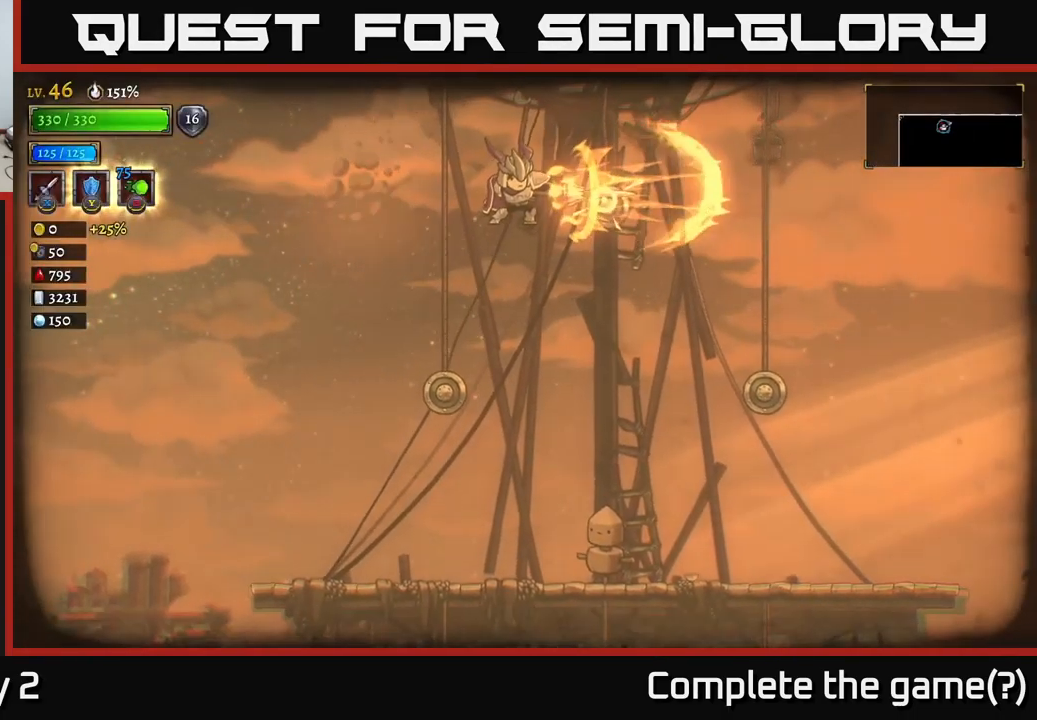
{"buttons": ["X"], "left_stick": "up", "right_stick": "center", "events": [[83, "A", "up"], [83, "X", "down"], [116, "left_stick", "up-right"], [183, "X", "up"], [250, "left_stick", "up"], [416, "X", "down"]]}
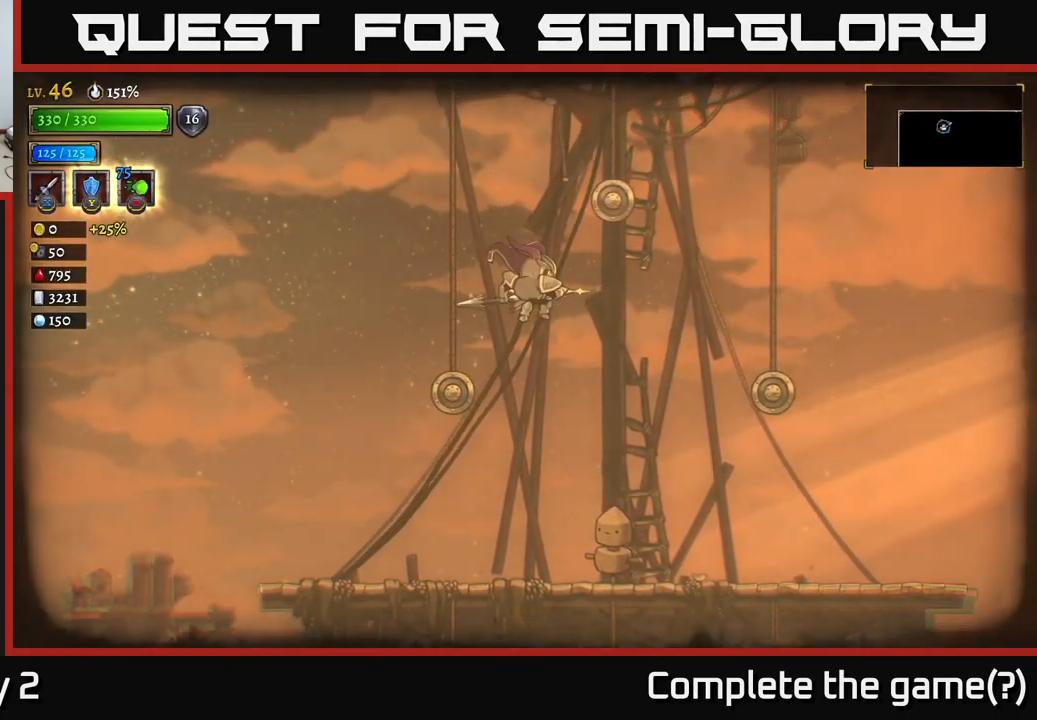
{"buttons": ["X"], "left_stick": "up-right", "right_stick": "center", "events": [[66, "A", "down"], [66, "X", "up"], [350, "X", "down"], [400, "A", "up"], [416, "left_stick", "up-right"]]}
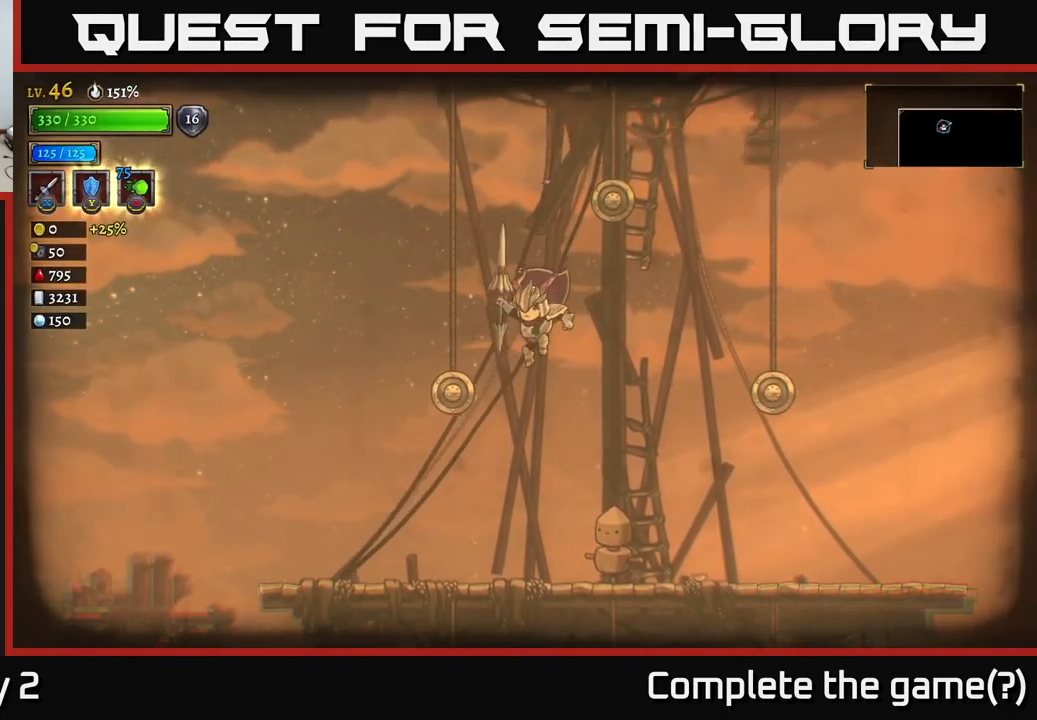
{"buttons": [], "left_stick": "up-right", "right_stick": "center", "events": [[450, "X", "up"]]}
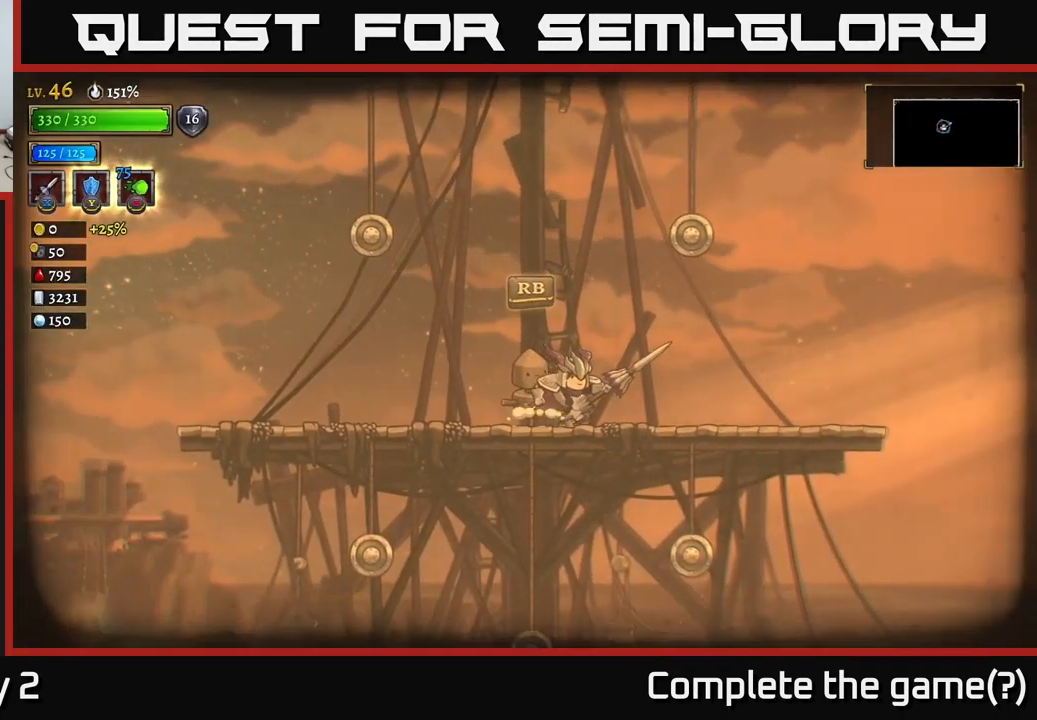
{"buttons": ["X"], "left_stick": "right", "right_stick": "center", "events": [[100, "A", "down"], [283, "left_stick", "center"], [450, "X", "down"], [467, "left_stick", "right"], [483, "A", "up"]]}
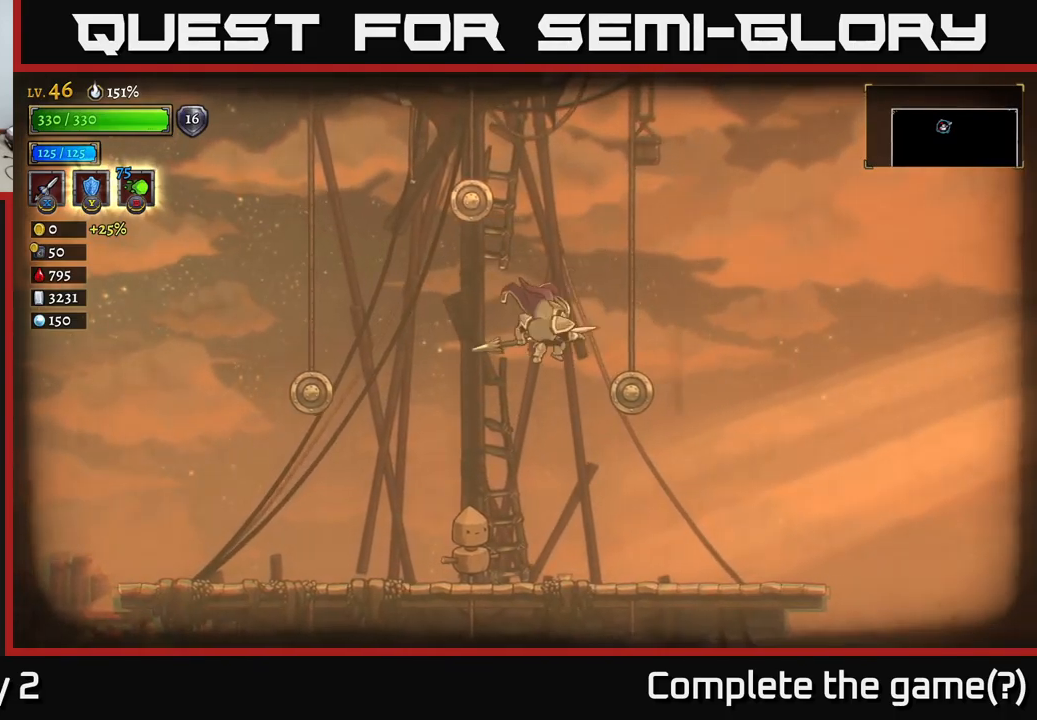
{"buttons": ["X"], "left_stick": "right", "right_stick": "center", "events": []}
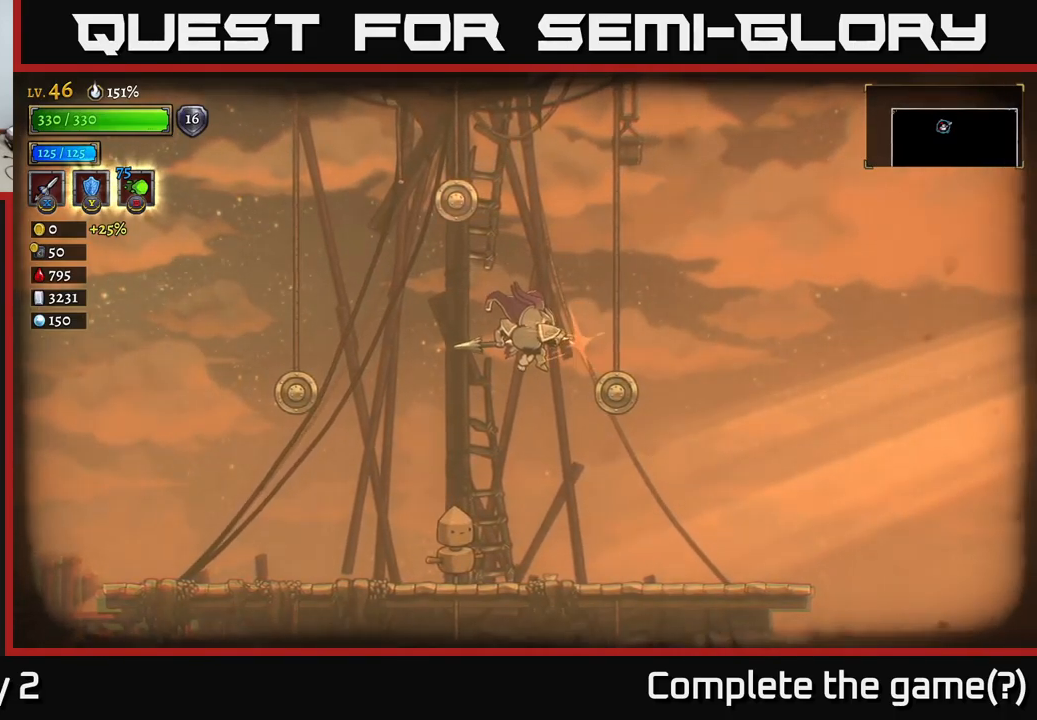
{"buttons": [], "left_stick": "right", "right_stick": "center", "events": [[217, "X", "up"]]}
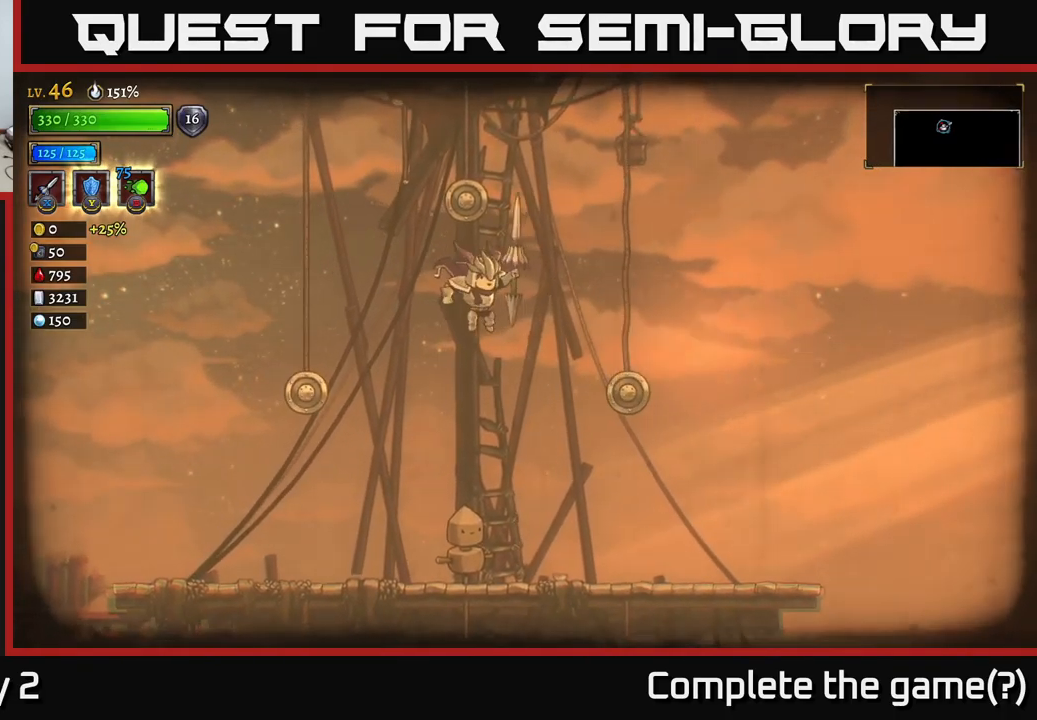
{"buttons": ["X"], "left_stick": "right", "right_stick": "center", "events": [[267, "X", "down"]]}
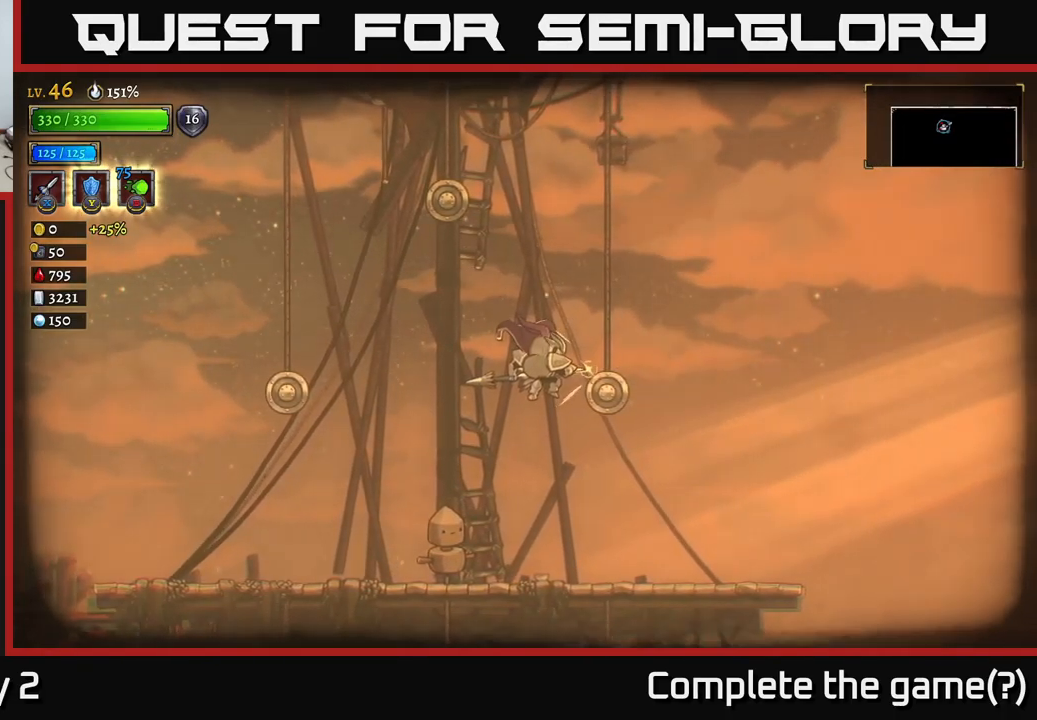
{"buttons": ["X"], "left_stick": "right", "right_stick": "center", "events": []}
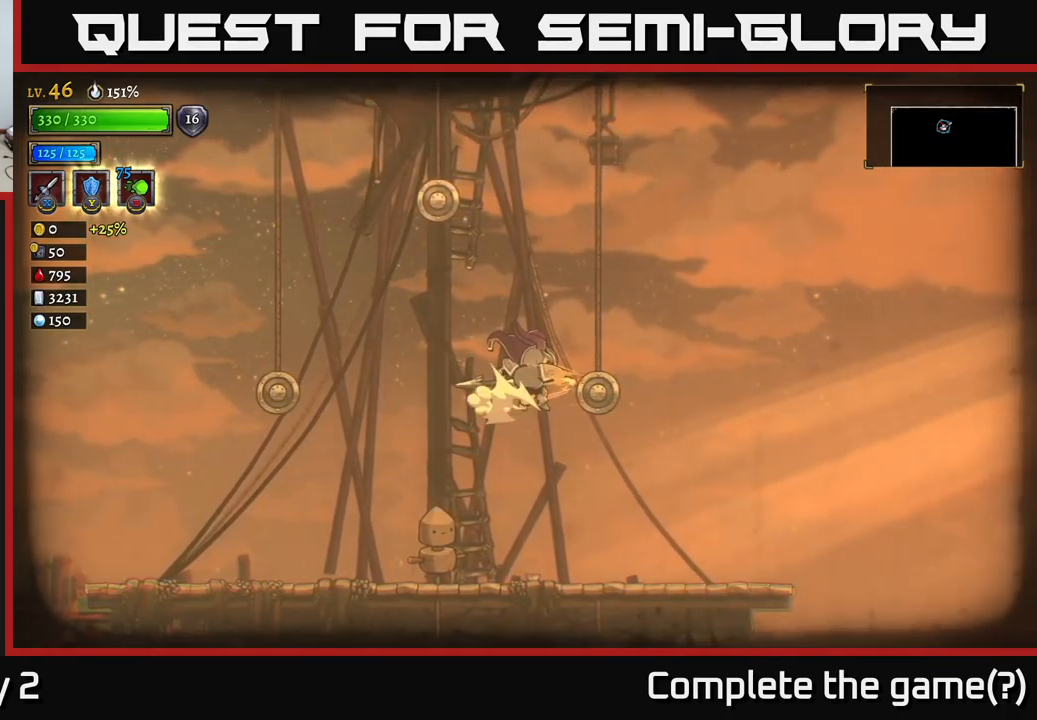
{"buttons": [], "left_stick": "center", "right_stick": "center", "events": [[100, "X", "up"], [450, "left_stick", "center"]]}
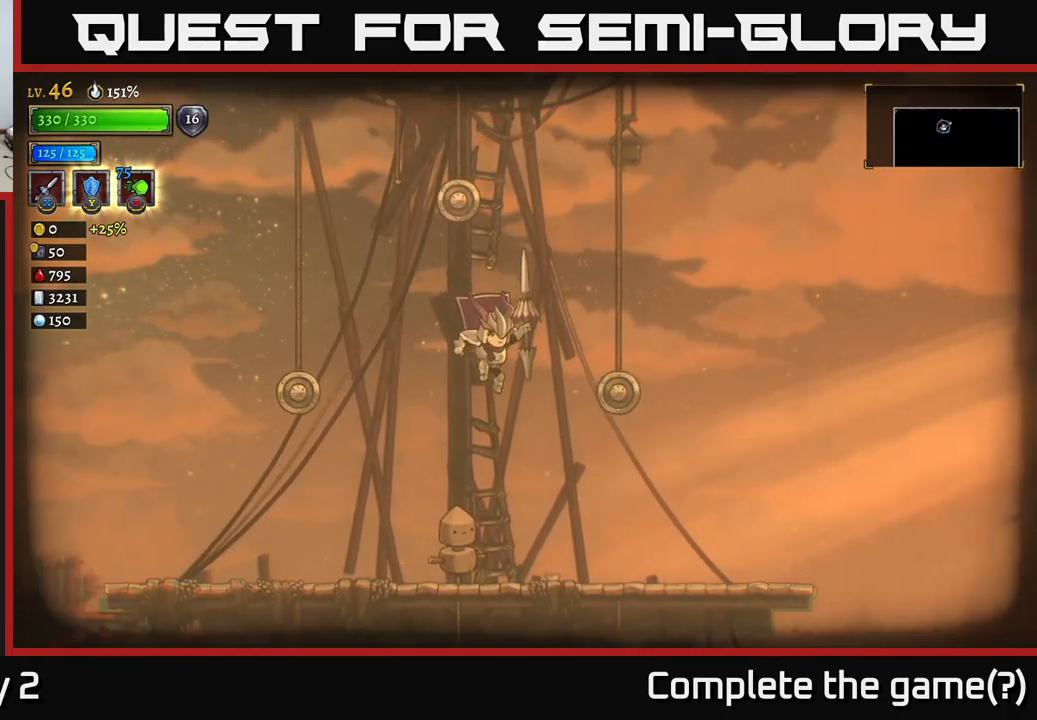
{"buttons": ["X"], "left_stick": "right", "right_stick": "center", "events": [[150, "left_stick", "down-right"], [250, "X", "down"], [250, "left_stick", "right"]]}